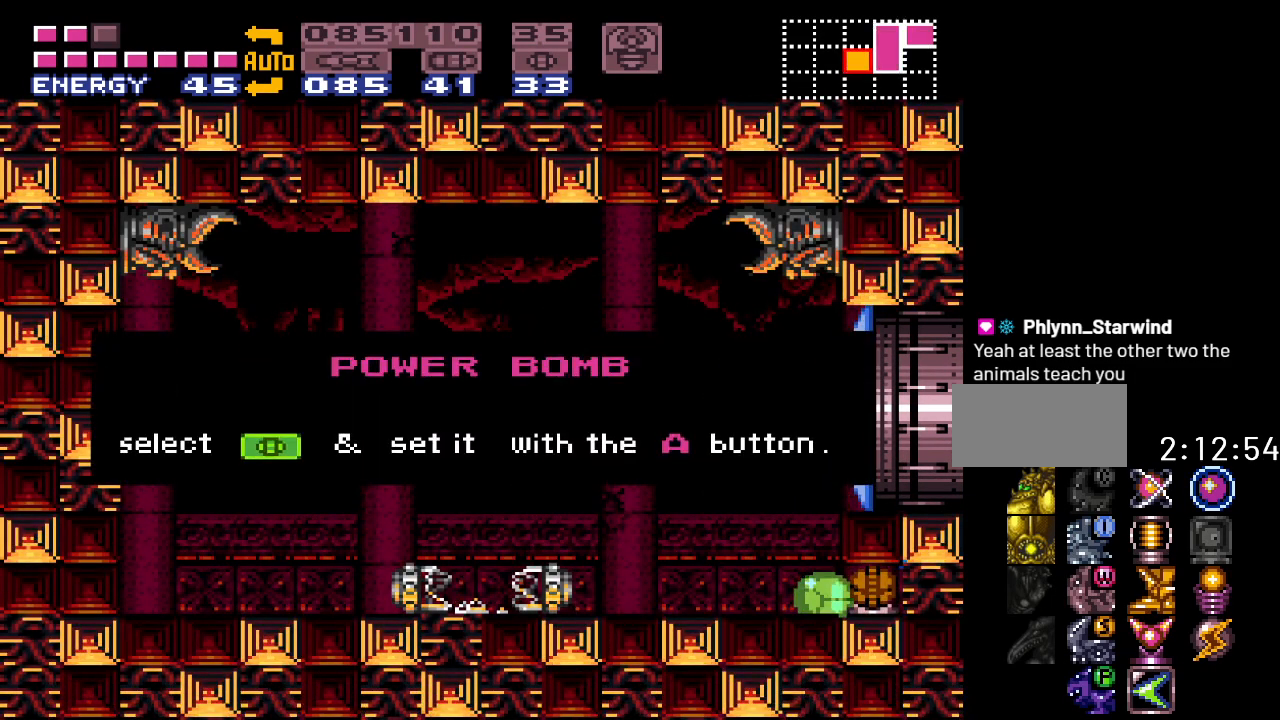
Gameplay with a controller (Nintendo layout); each line is a JSON object with the inputs held at the frame after it. "events" lists button and stick changes between this image and that frame as [ms after this image, input, new state], when the widget could be followed in between. Not read: L3 R3.
{"buttons": ["A", "DPAD_LEFT"], "events": [[50, "A", "down"], [167, "A", "up"], [267, "A", "down"], [367, "A", "up"], [467, "A", "down"]]}
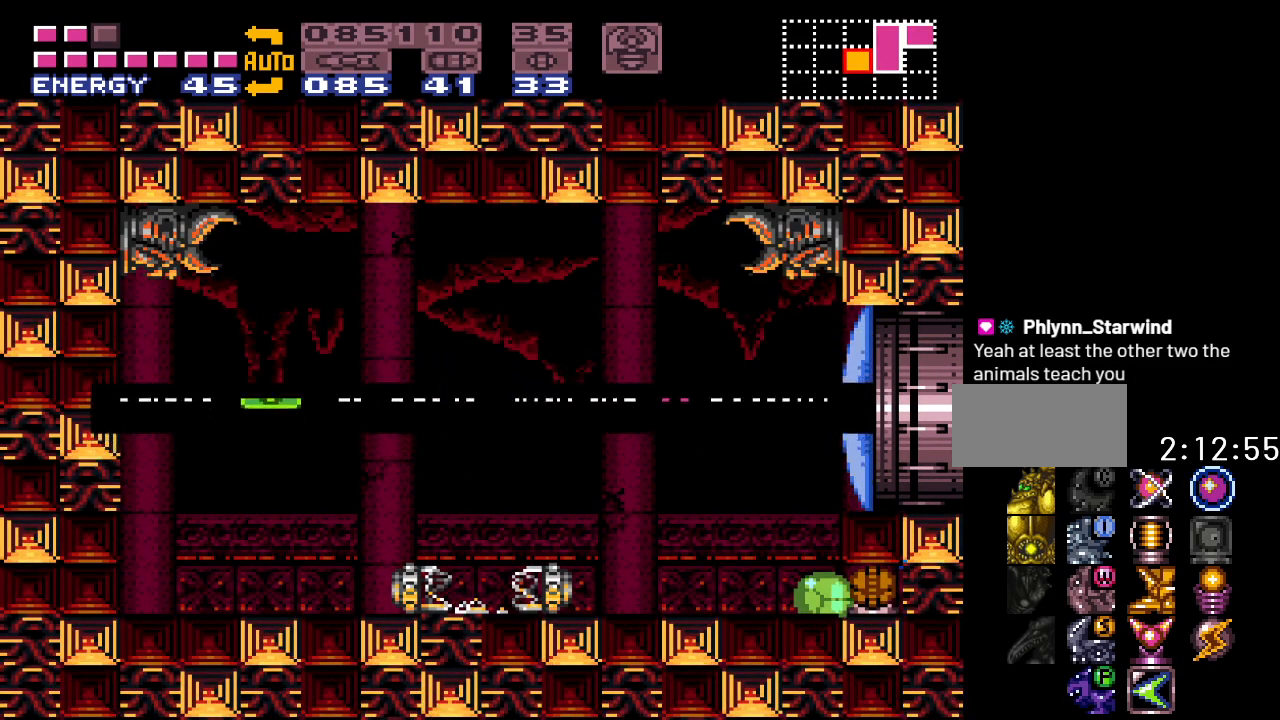
{"buttons": ["DPAD_LEFT"], "events": [[50, "A", "up"]]}
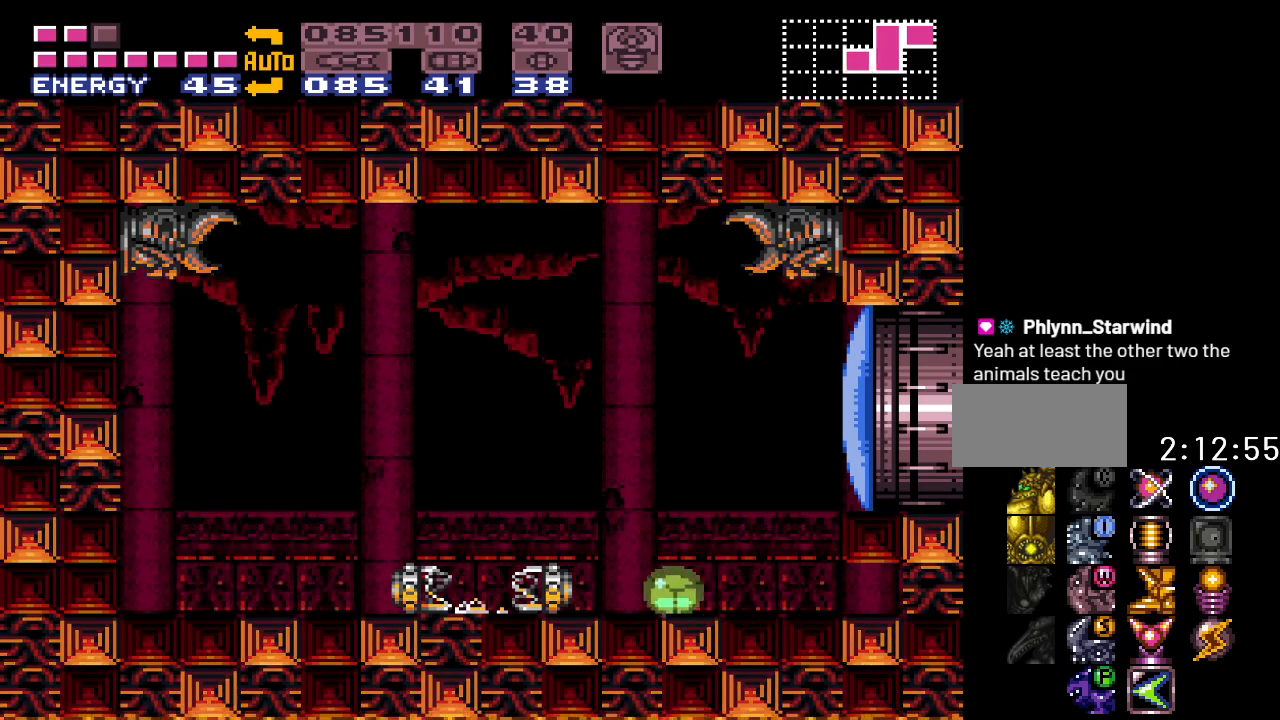
{"buttons": [], "events": [[50, "DPAD_UP", "down"], [83, "DPAD_LEFT", "up"], [217, "DPAD_UP", "up"], [300, "DPAD_UP", "down"], [417, "DPAD_UP", "up"]]}
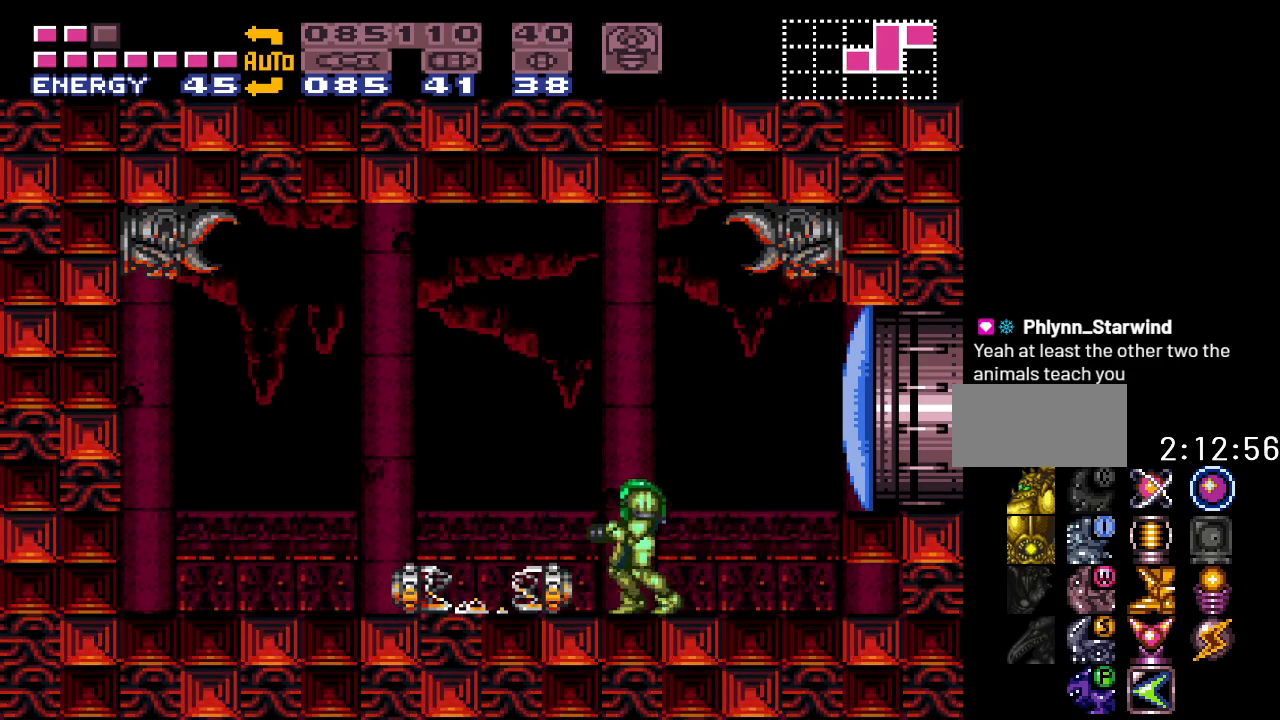
{"buttons": ["Y", "DPAD_LEFT"], "events": [[17, "DPAD_RIGHT", "down"], [117, "A", "down"], [117, "DPAD_RIGHT", "up"], [217, "A", "up"], [267, "DPAD_LEFT", "down"], [333, "Y", "down"]]}
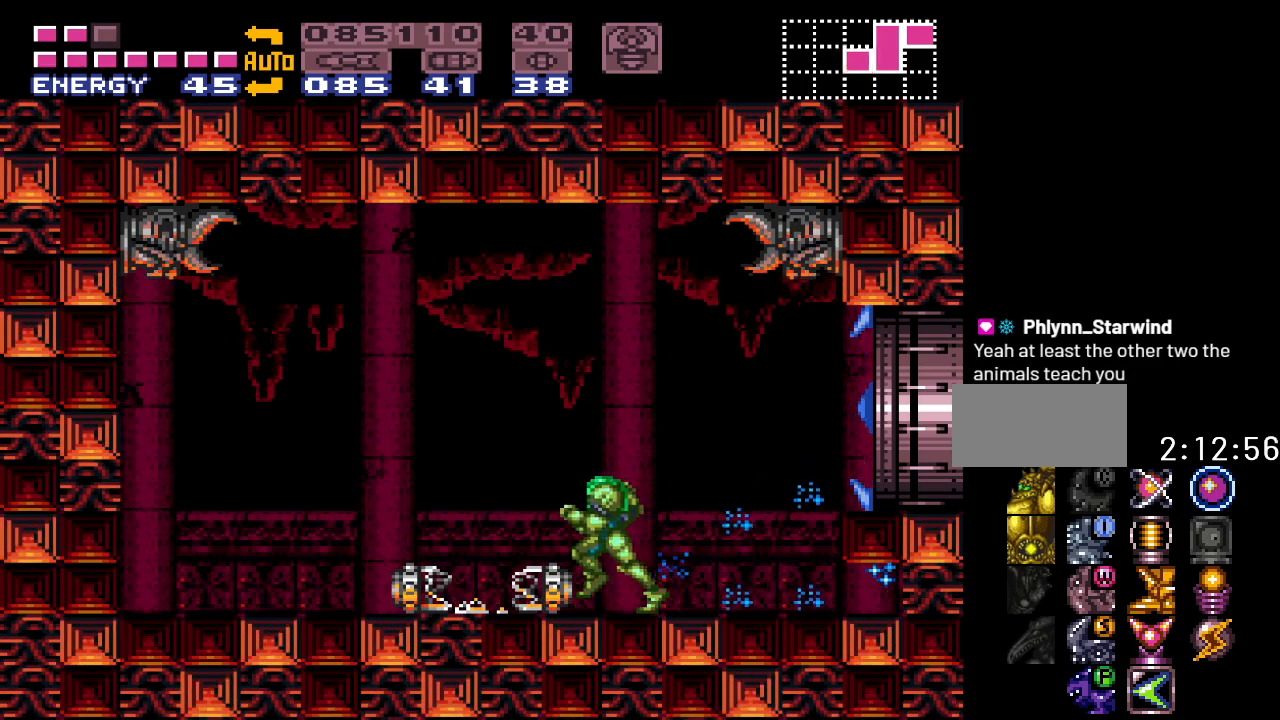
{"buttons": ["Y", "DPAD_RIGHT"], "events": [[400, "DPAD_LEFT", "up"], [483, "DPAD_RIGHT", "down"]]}
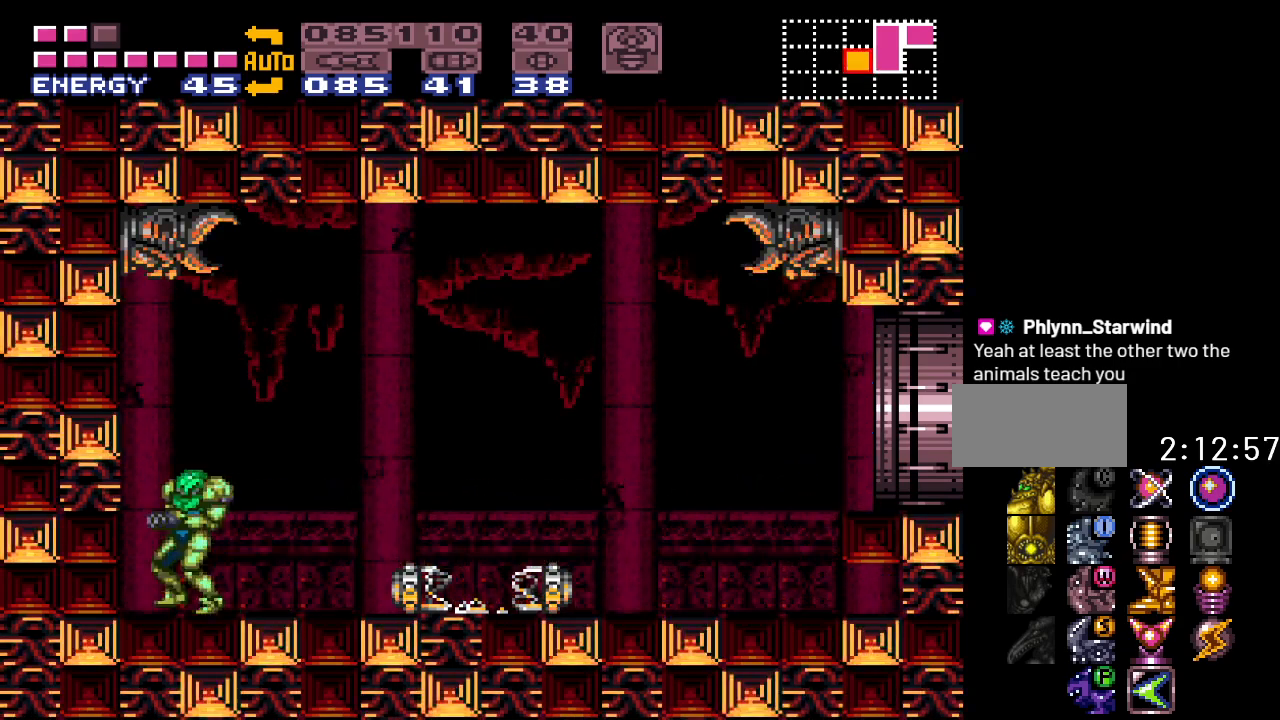
{"buttons": ["Y", "DPAD_RIGHT"], "events": []}
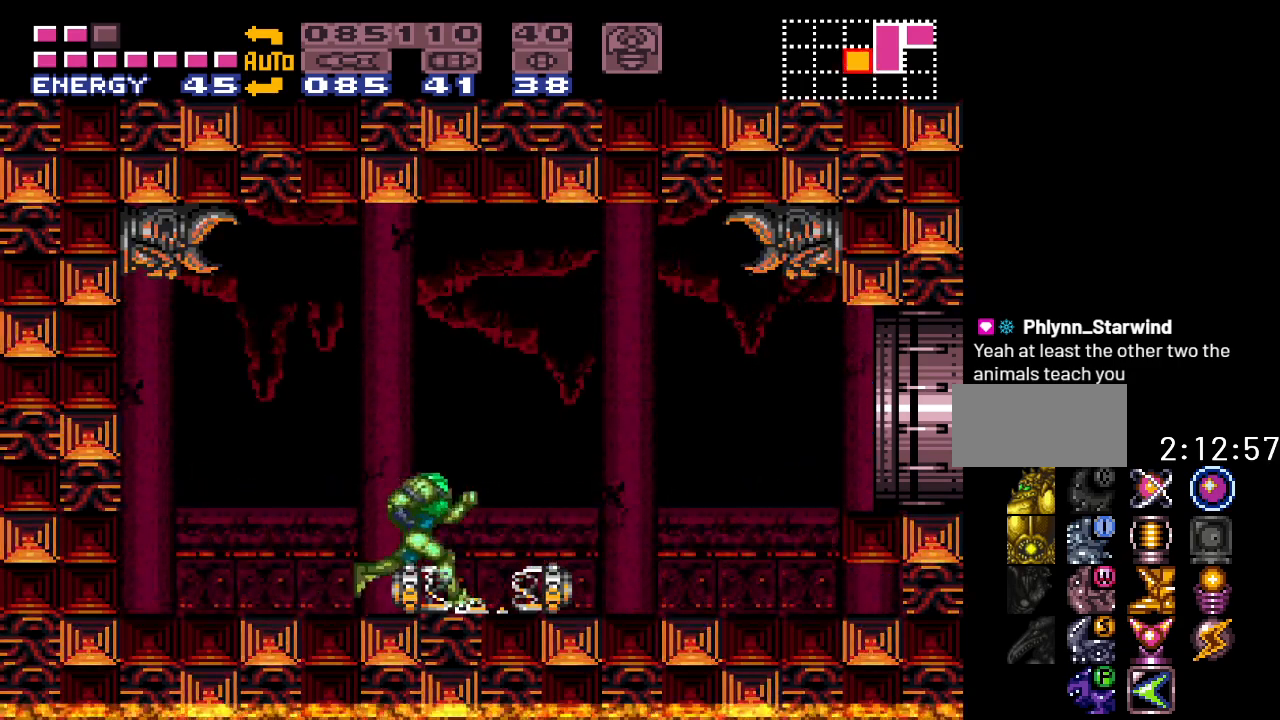
{"buttons": ["Y", "DPAD_RIGHT"], "events": [[200, "B", "down"], [367, "B", "up"]]}
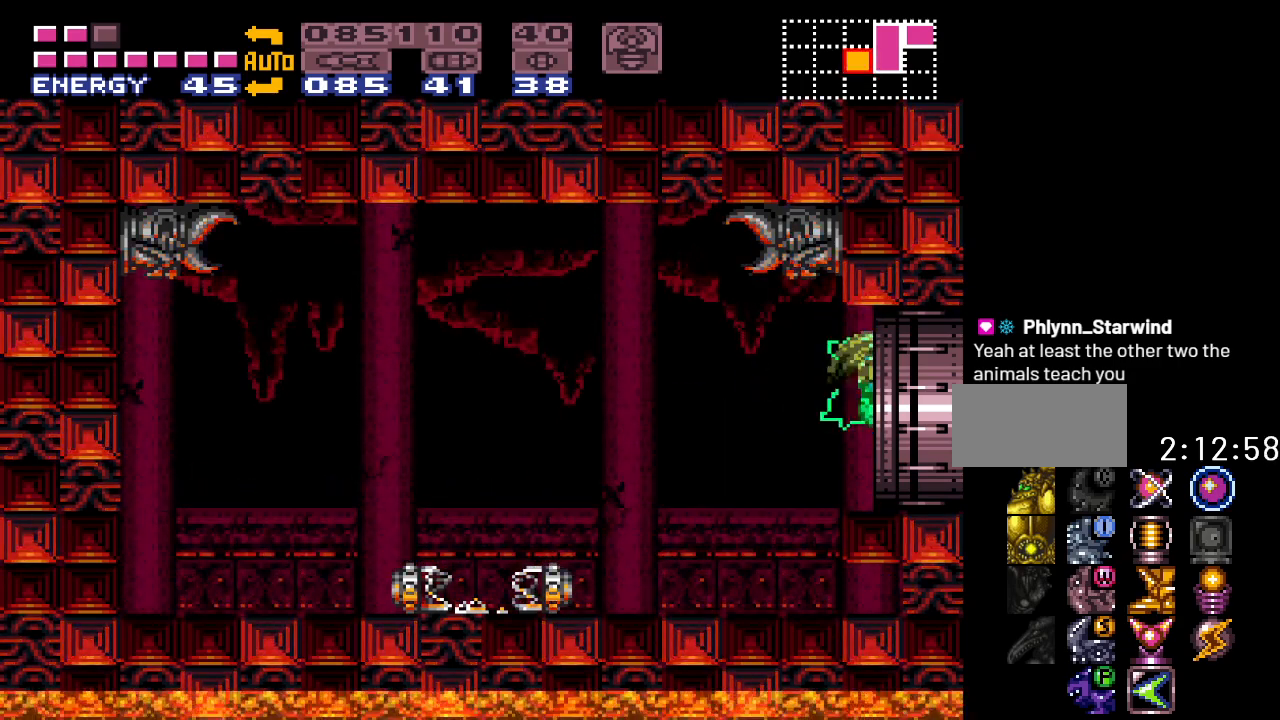
{"buttons": ["B", "Y", "DPAD_RIGHT"], "events": [[150, "B", "down"]]}
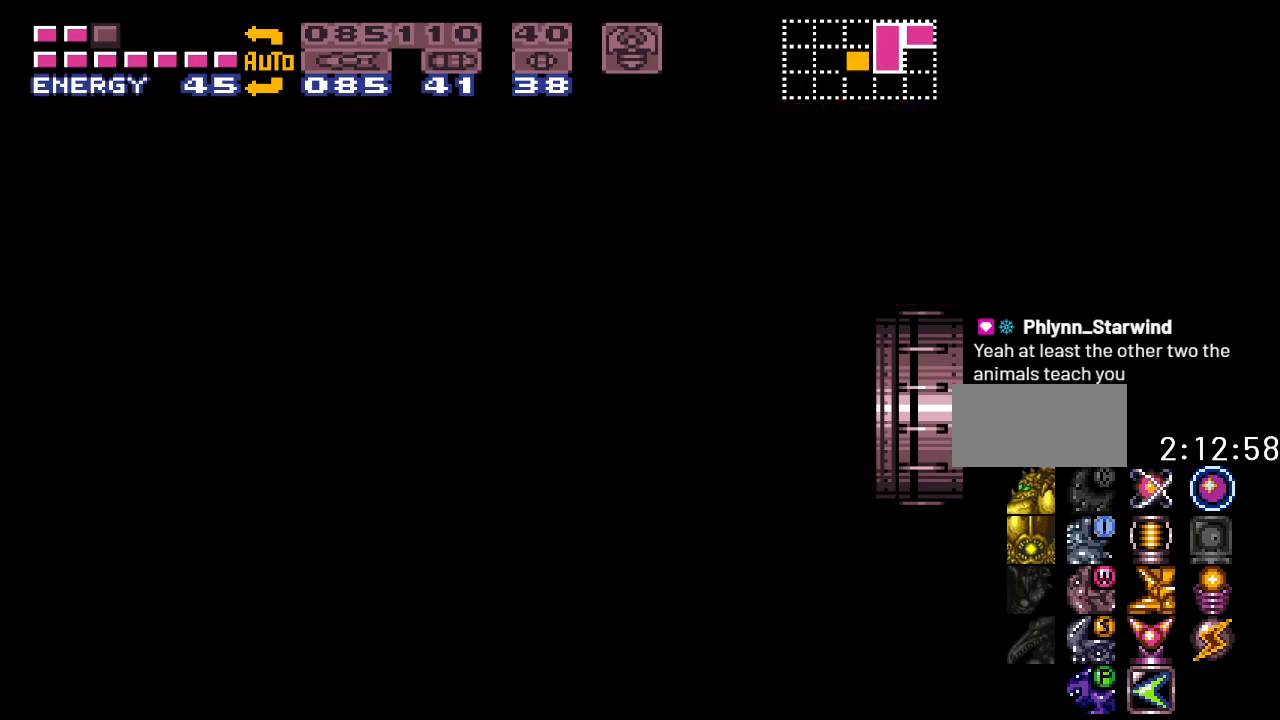
{"buttons": ["B", "Y", "DPAD_RIGHT"], "events": []}
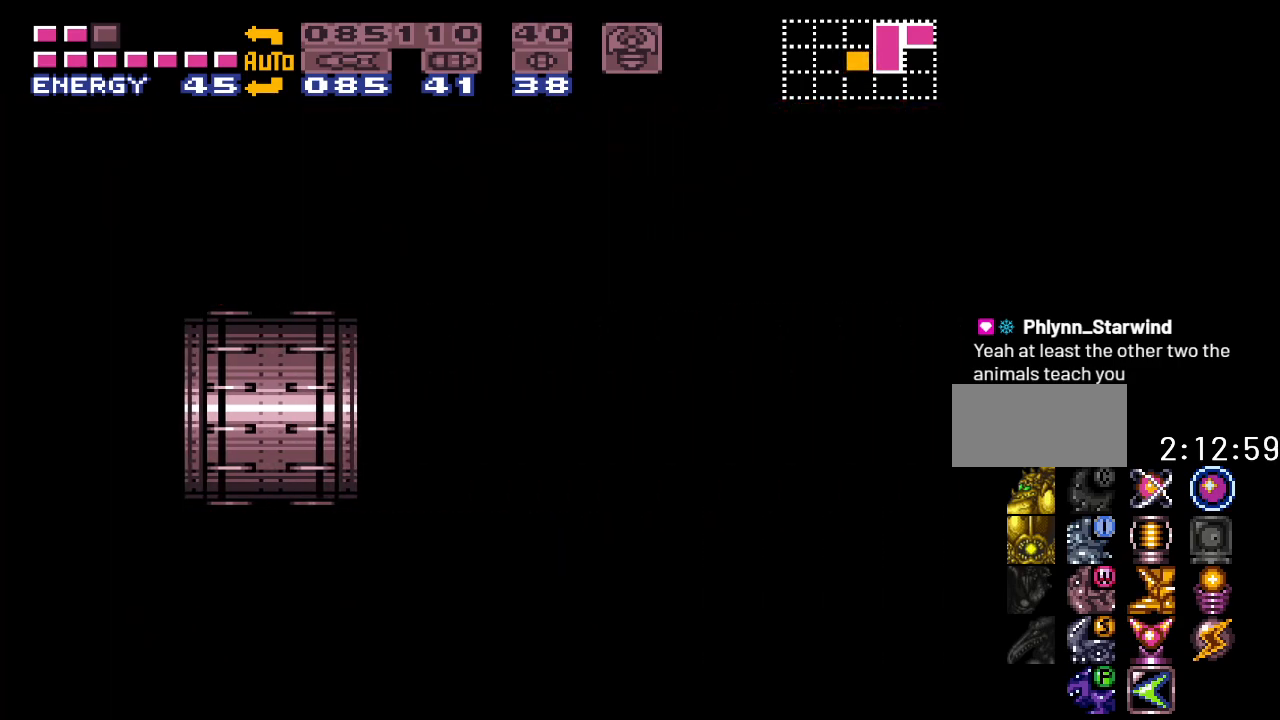
{"buttons": ["Y", "DPAD_RIGHT"], "events": [[417, "B", "up"]]}
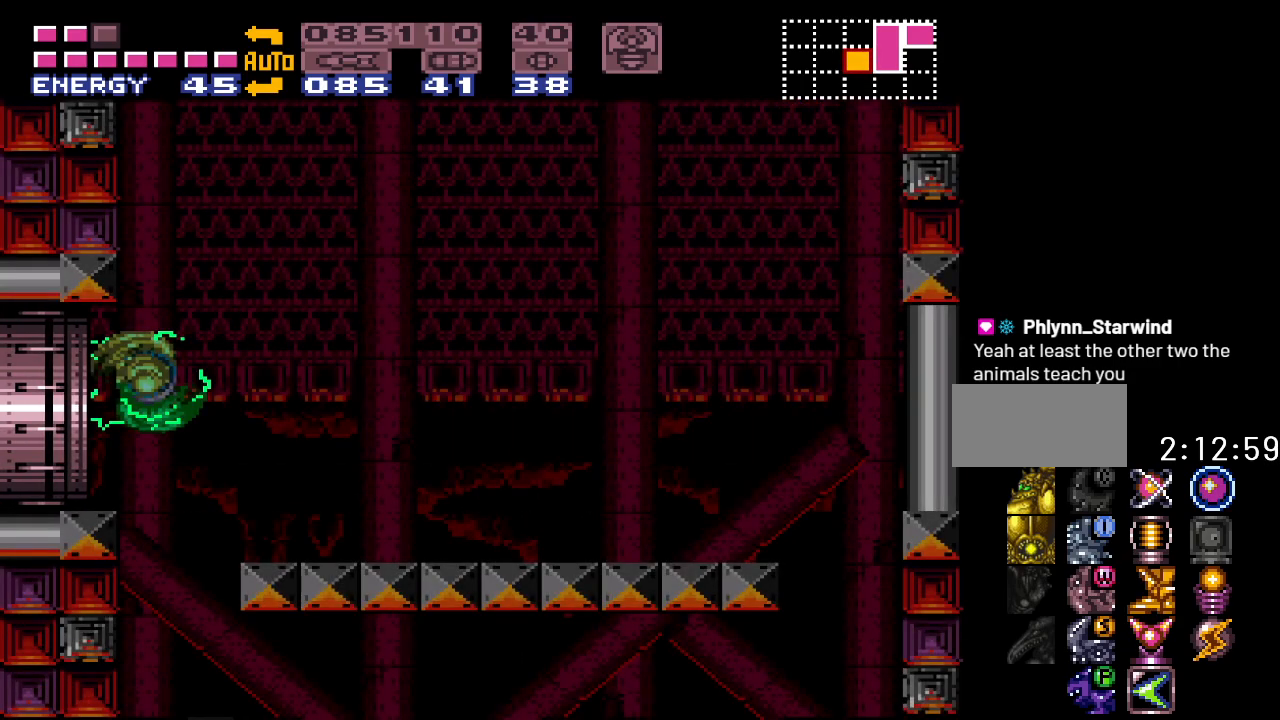
{"buttons": ["Y", "DPAD_RIGHT"], "events": []}
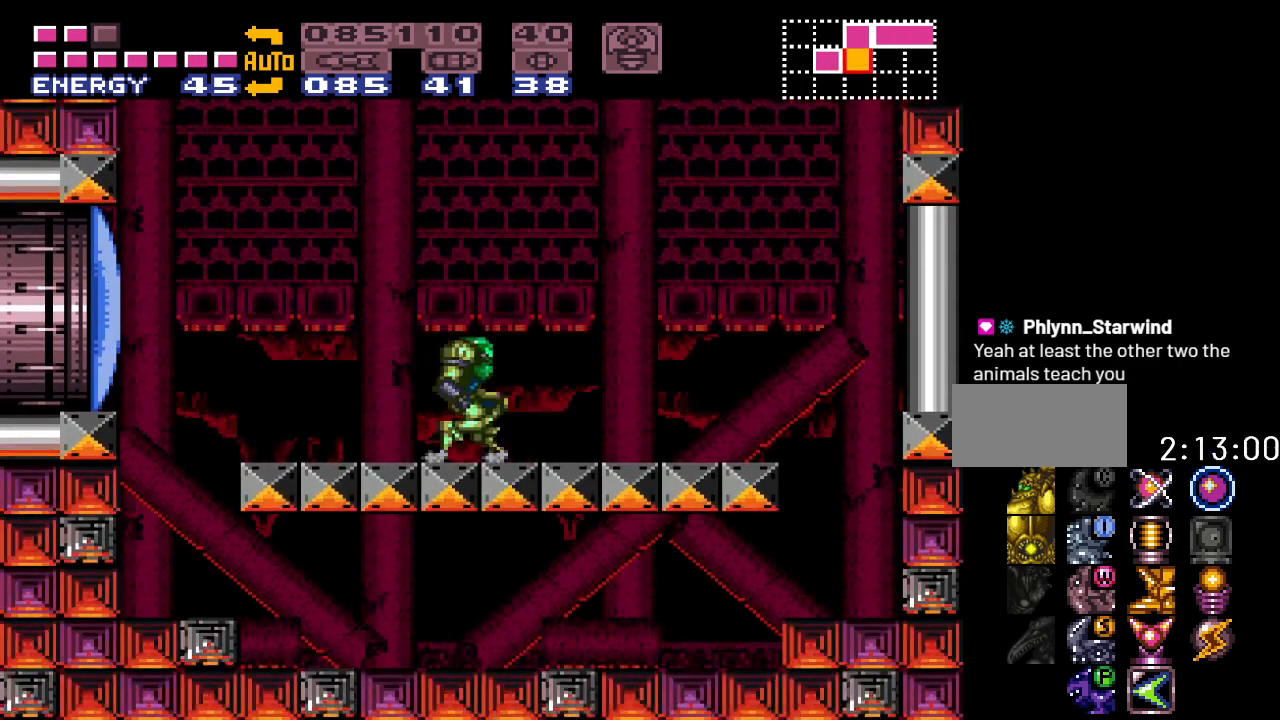
{"buttons": ["B", "Y", "DPAD_RIGHT"], "events": [[267, "B", "down"]]}
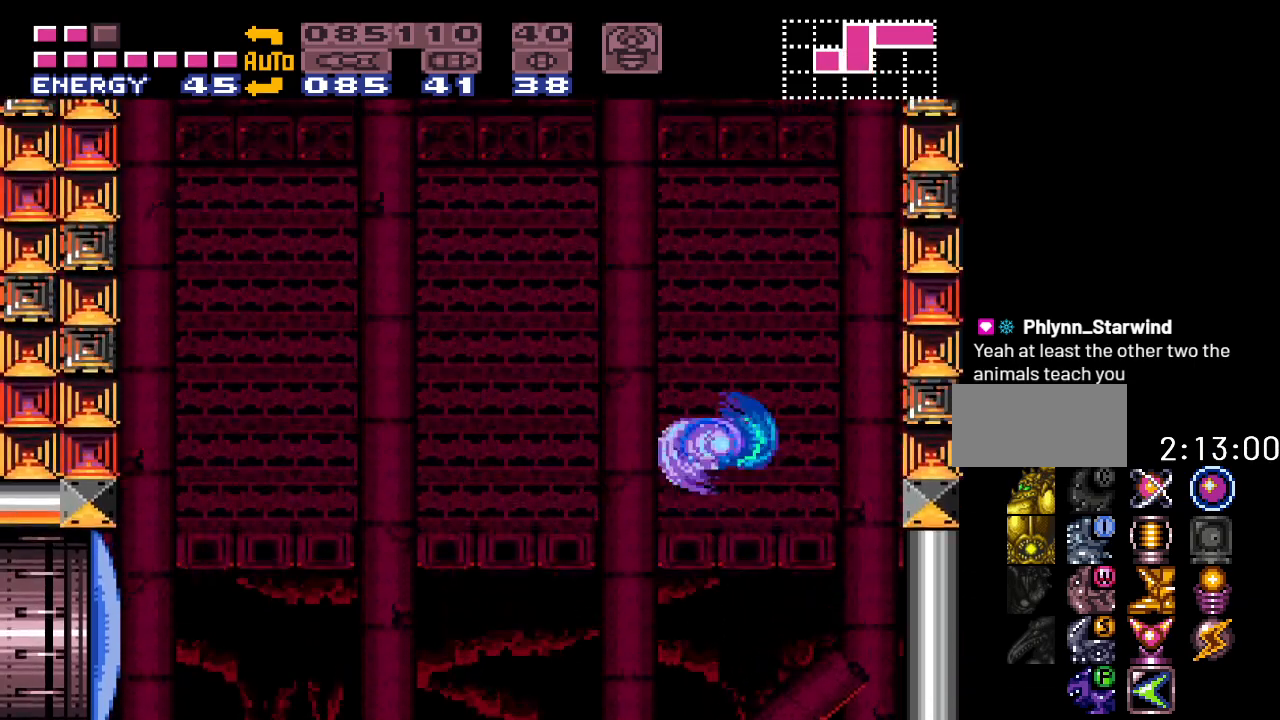
{"buttons": ["B", "Y", "DPAD_LEFT"], "events": [[83, "DPAD_RIGHT", "up"], [400, "B", "up"], [400, "DPAD_LEFT", "down"], [450, "B", "down"]]}
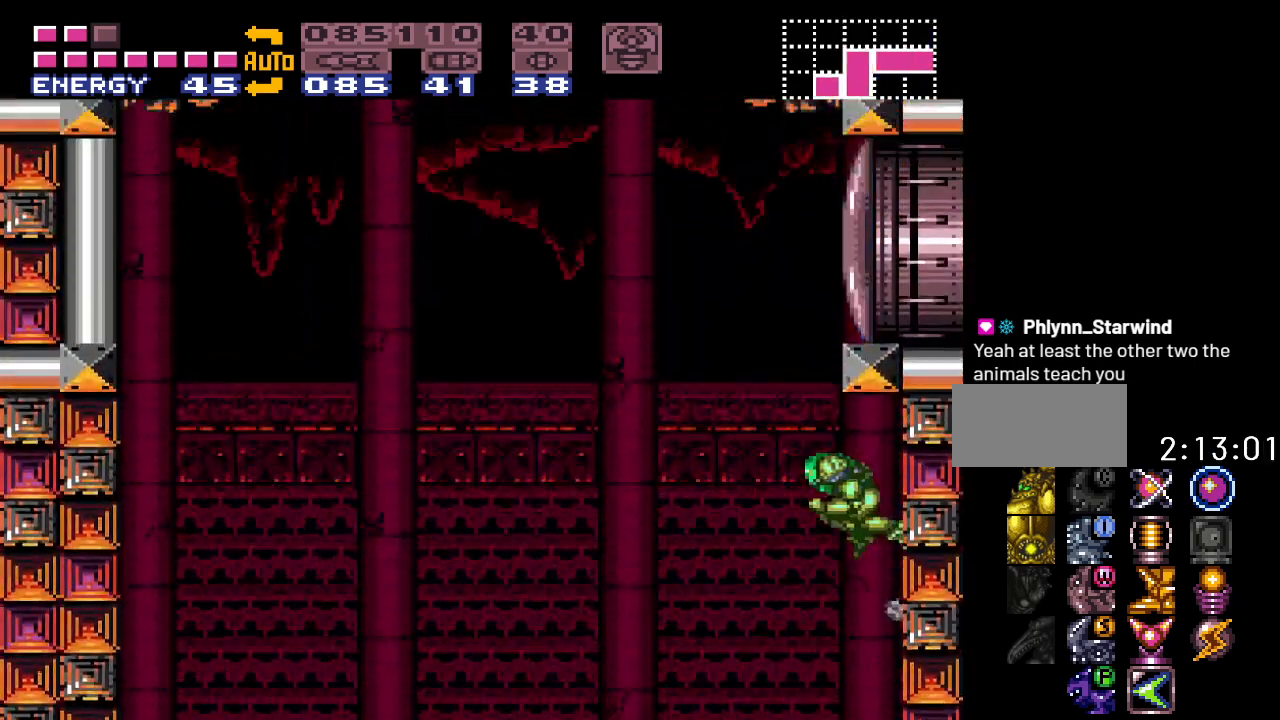
{"buttons": [], "events": [[167, "DPAD_LEFT", "up"], [267, "Y", "up"], [333, "B", "up"]]}
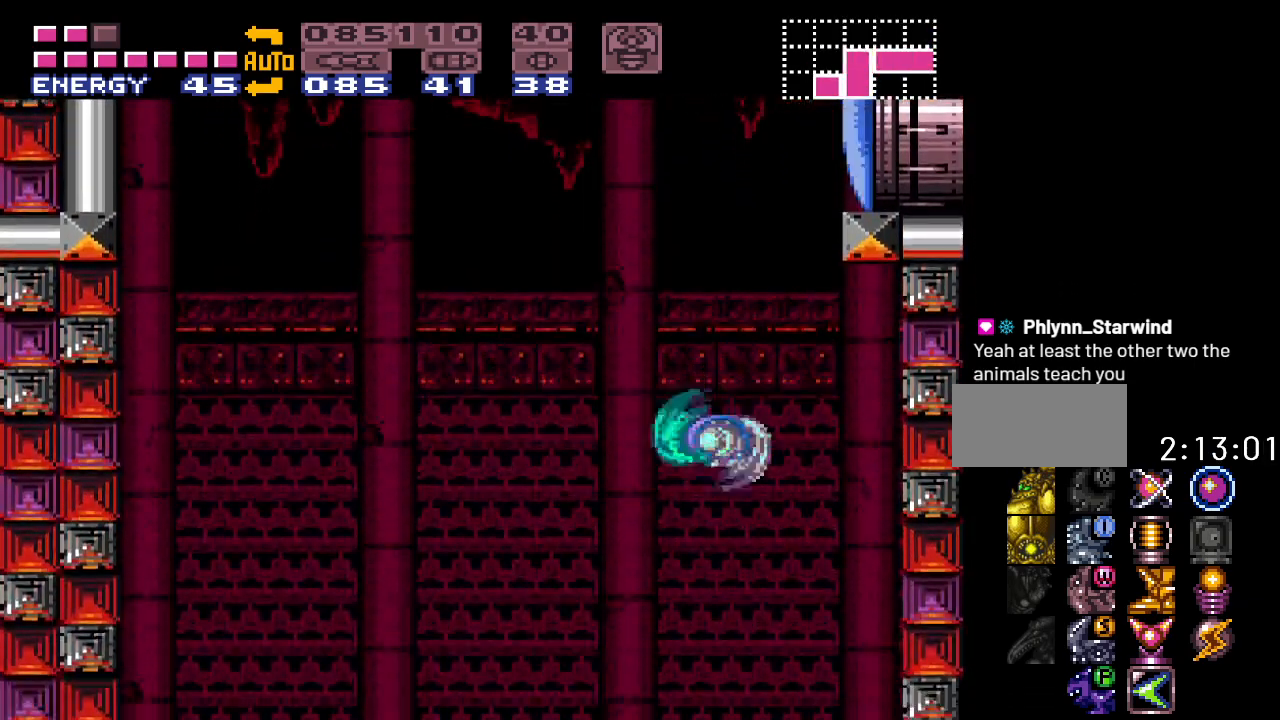
{"buttons": ["B", "DPAD_RIGHT"], "events": [[17, "DPAD_RIGHT", "down"], [50, "B", "down"], [333, "A", "down"], [483, "A", "up"]]}
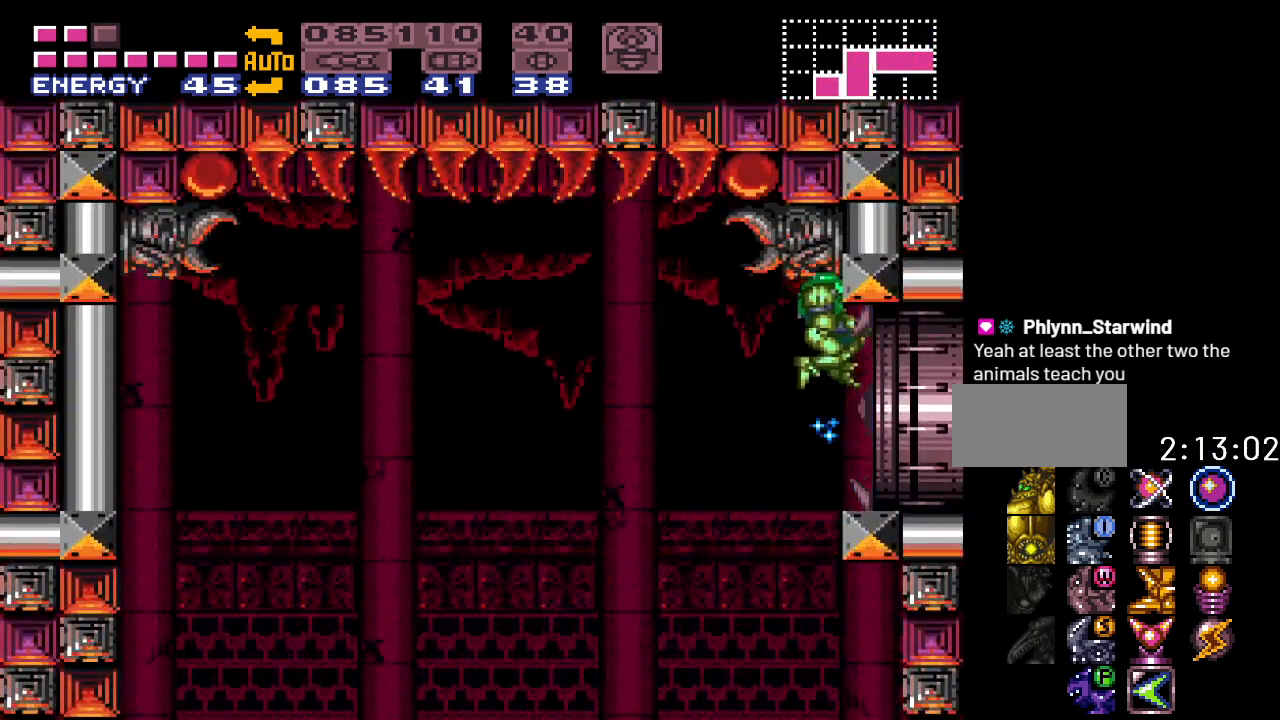
{"buttons": ["DPAD_RIGHT"], "events": [[17, "B", "up"]]}
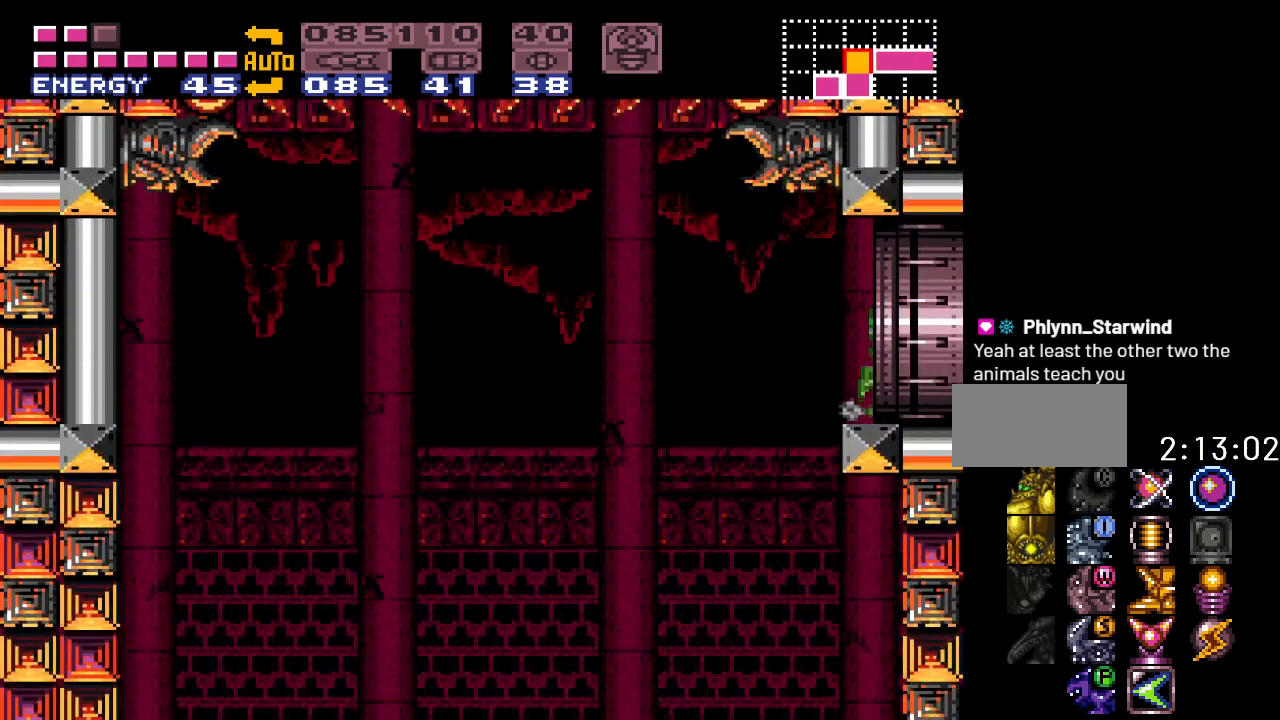
{"buttons": [], "events": [[367, "DPAD_RIGHT", "up"]]}
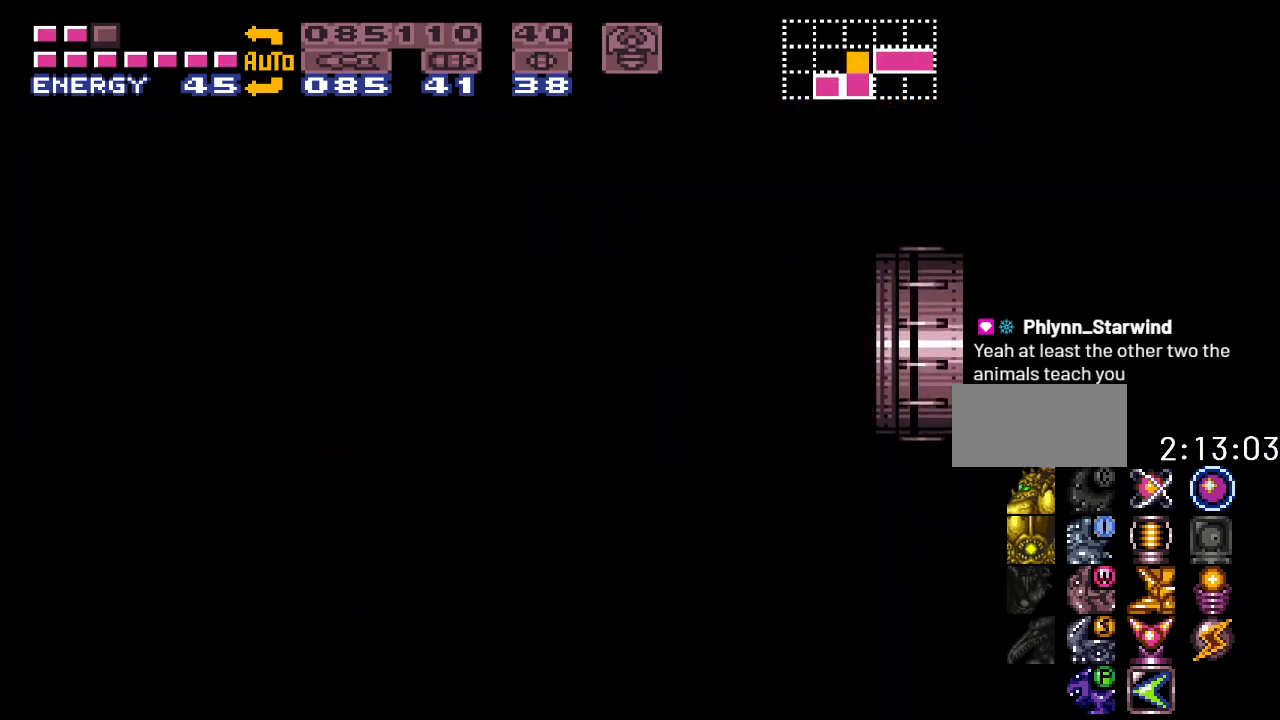
{"buttons": [], "events": []}
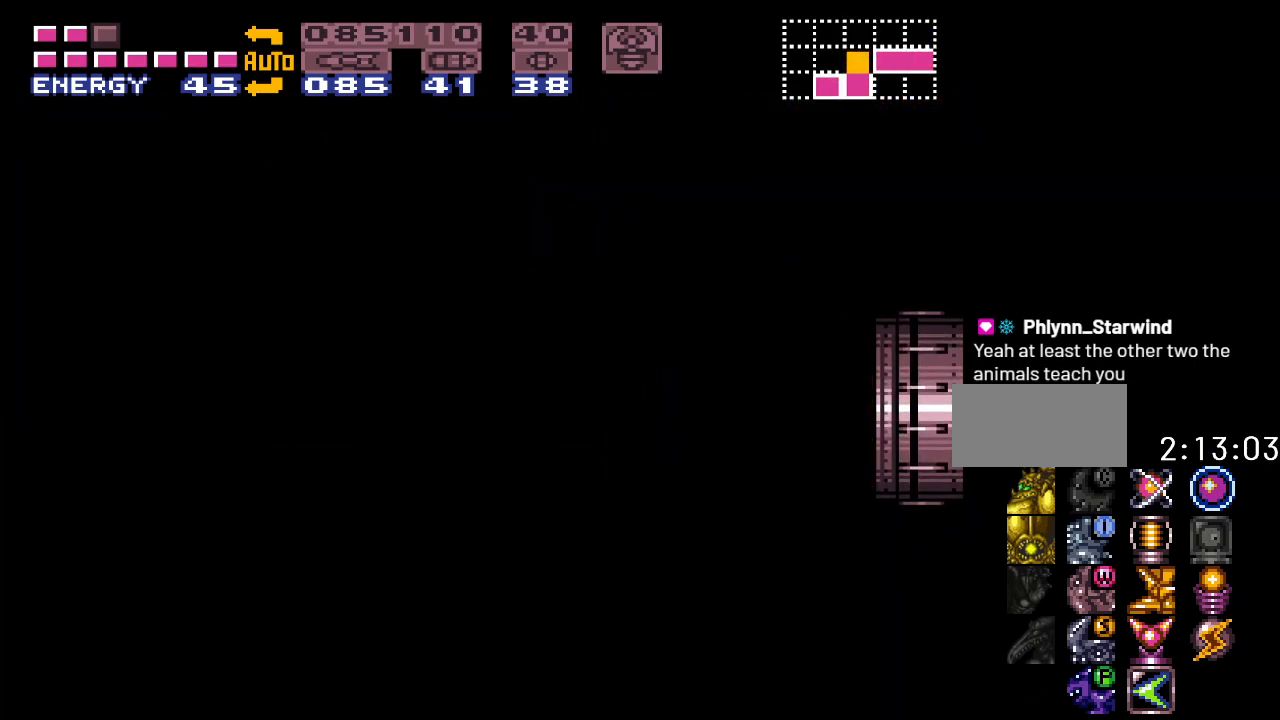
{"buttons": [], "events": []}
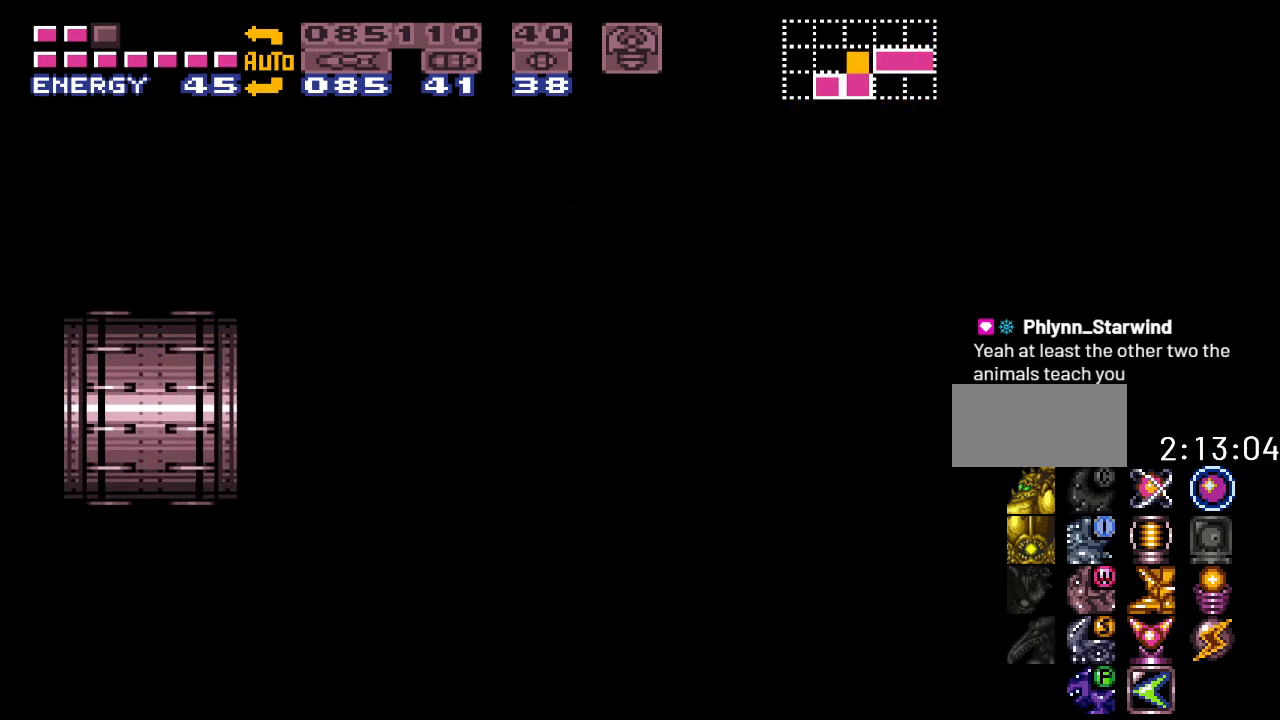
{"buttons": [], "events": []}
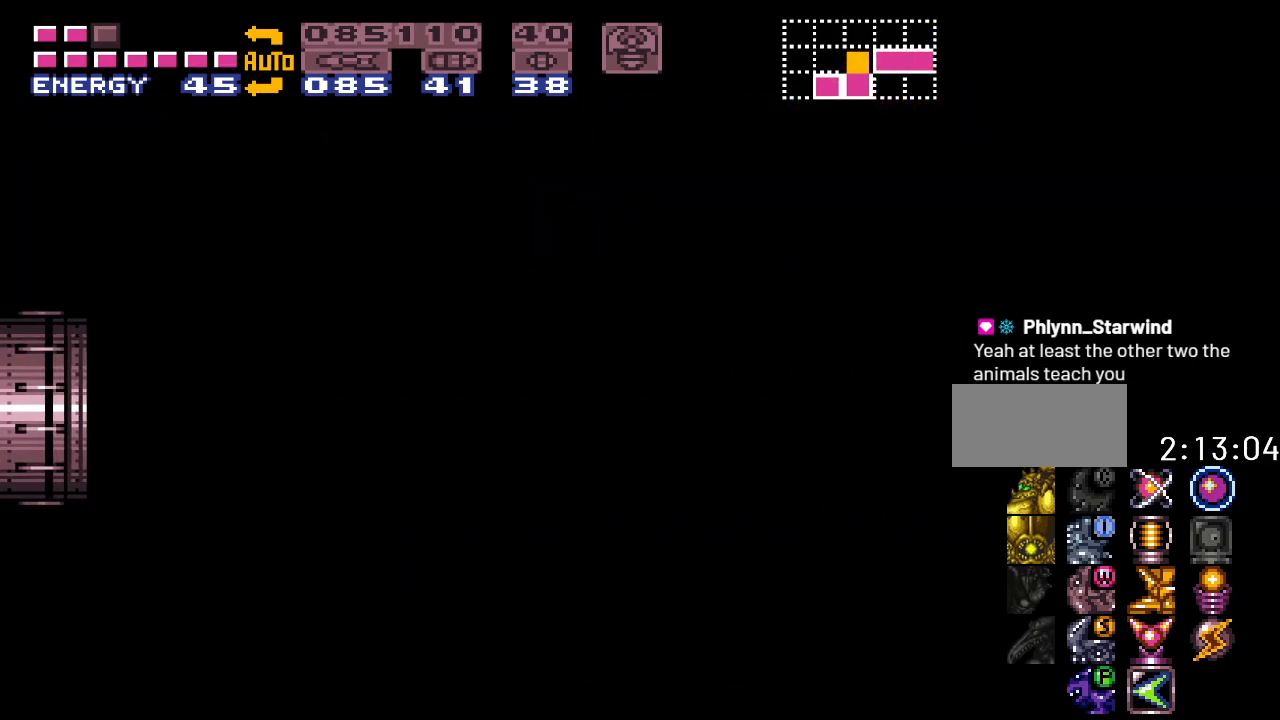
{"buttons": ["Y"], "events": [[50, "Y", "down"]]}
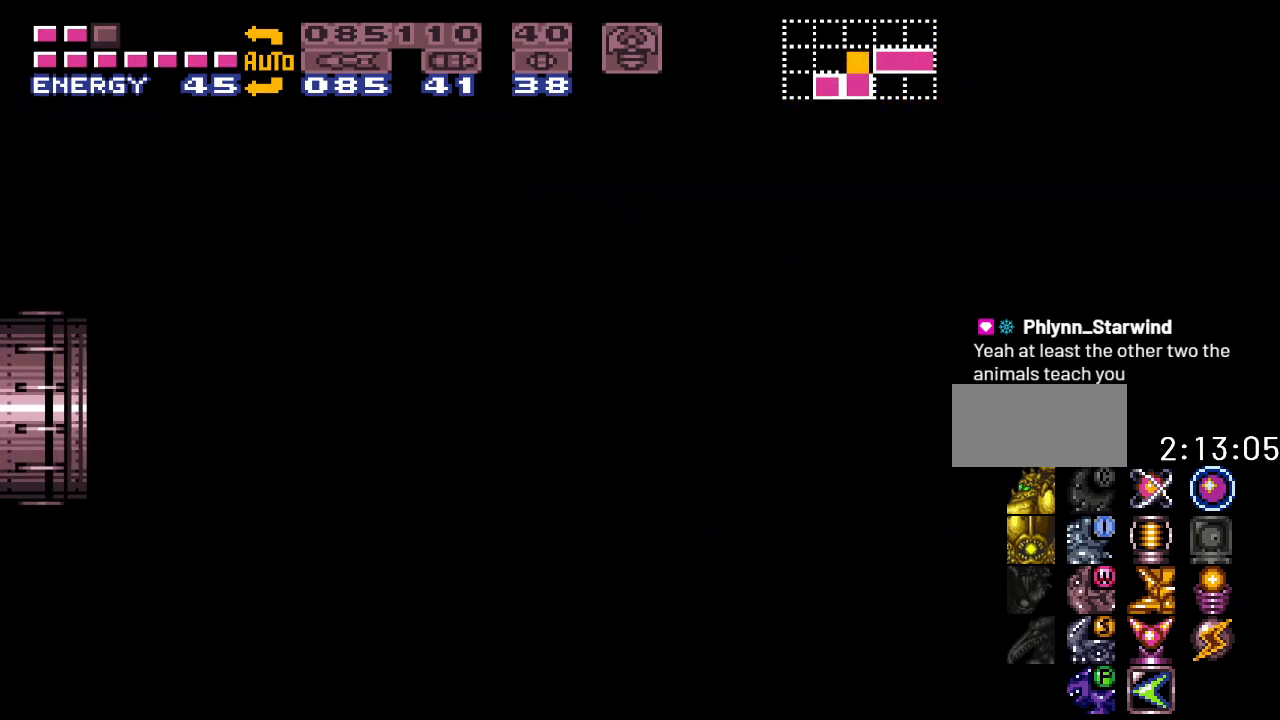
{"buttons": ["Y"], "events": [[33, "Y", "up"], [367, "Y", "down"]]}
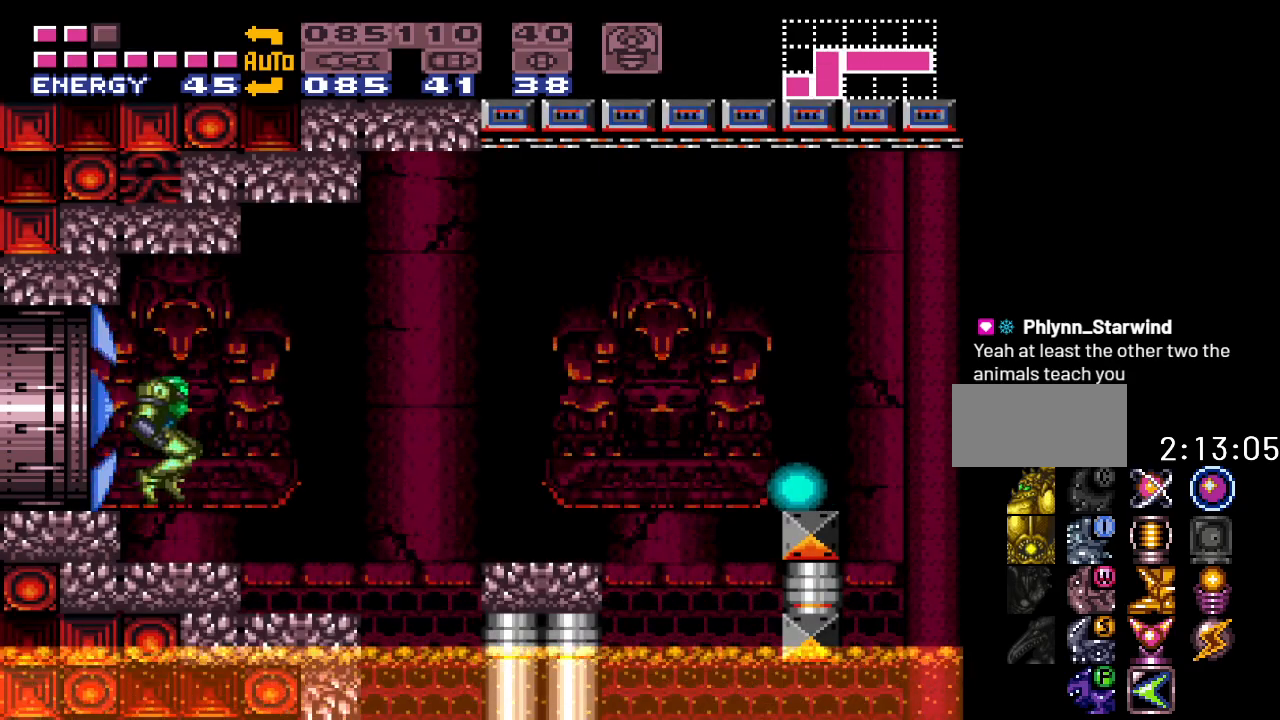
{"buttons": ["Y", "DPAD_LEFT"], "events": [[117, "DPAD_RIGHT", "down"], [300, "DPAD_RIGHT", "up"], [450, "DPAD_LEFT", "down"]]}
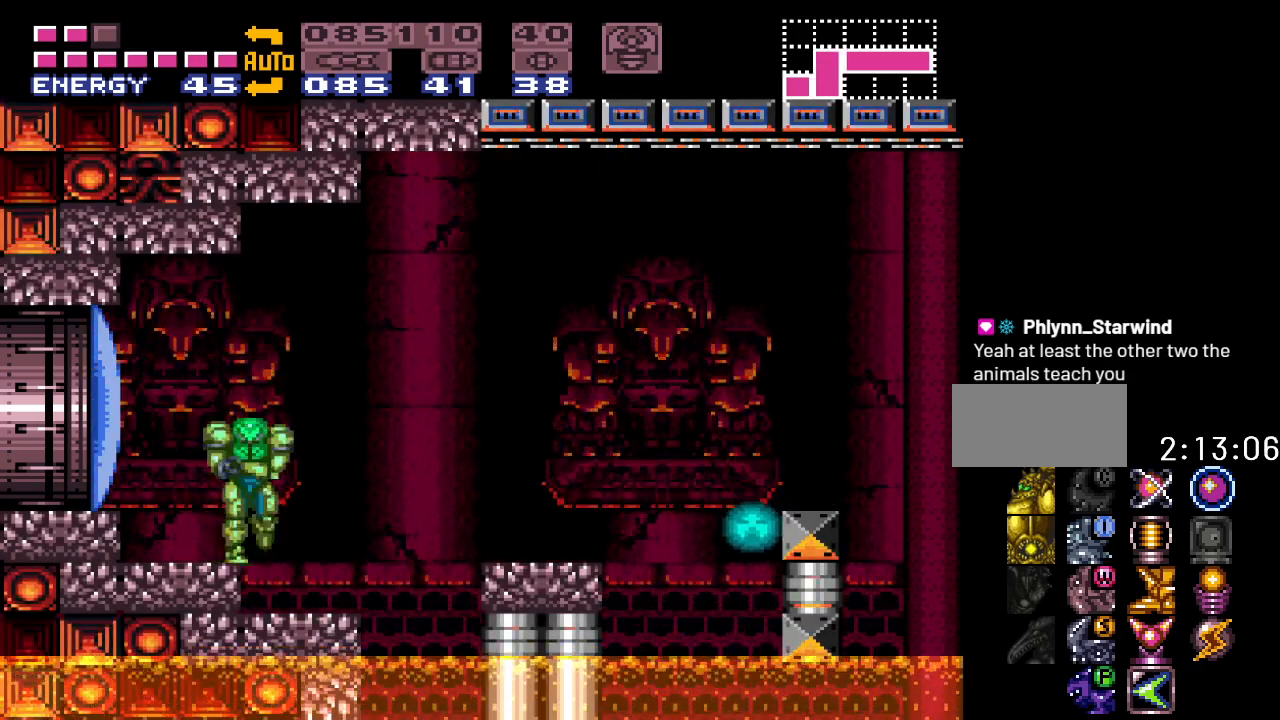
{"buttons": ["Y", "DPAD_RIGHT"], "events": [[333, "DPAD_LEFT", "up"], [417, "DPAD_RIGHT", "down"]]}
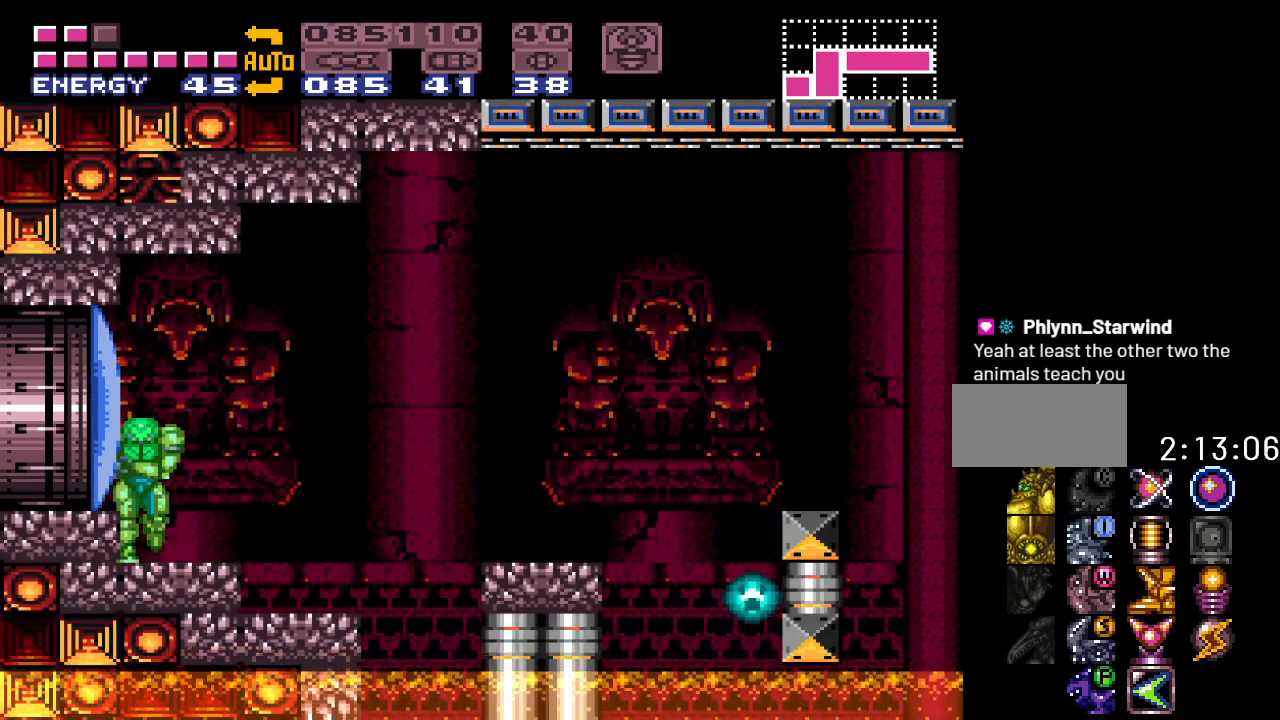
{"buttons": ["Y", "DPAD_RIGHT"], "events": [[233, "B", "down"], [450, "B", "up"]]}
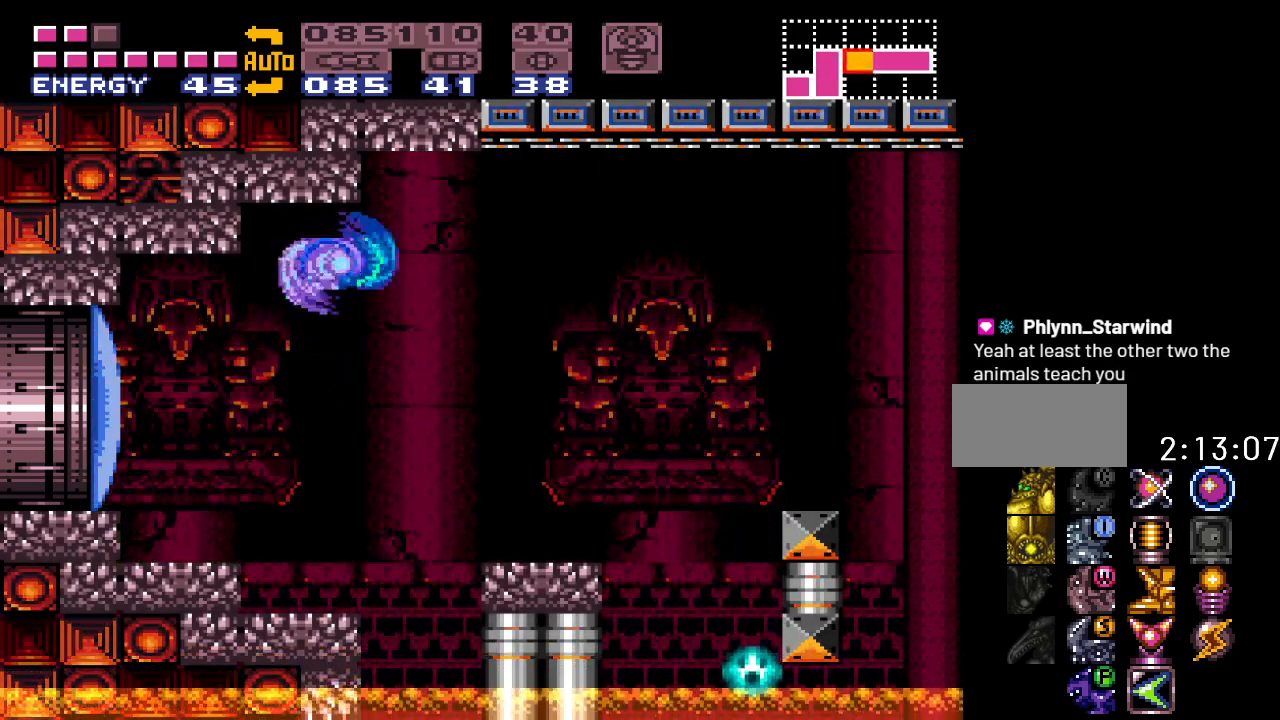
{"buttons": ["B", "Y", "DPAD_RIGHT"], "events": [[483, "B", "down"]]}
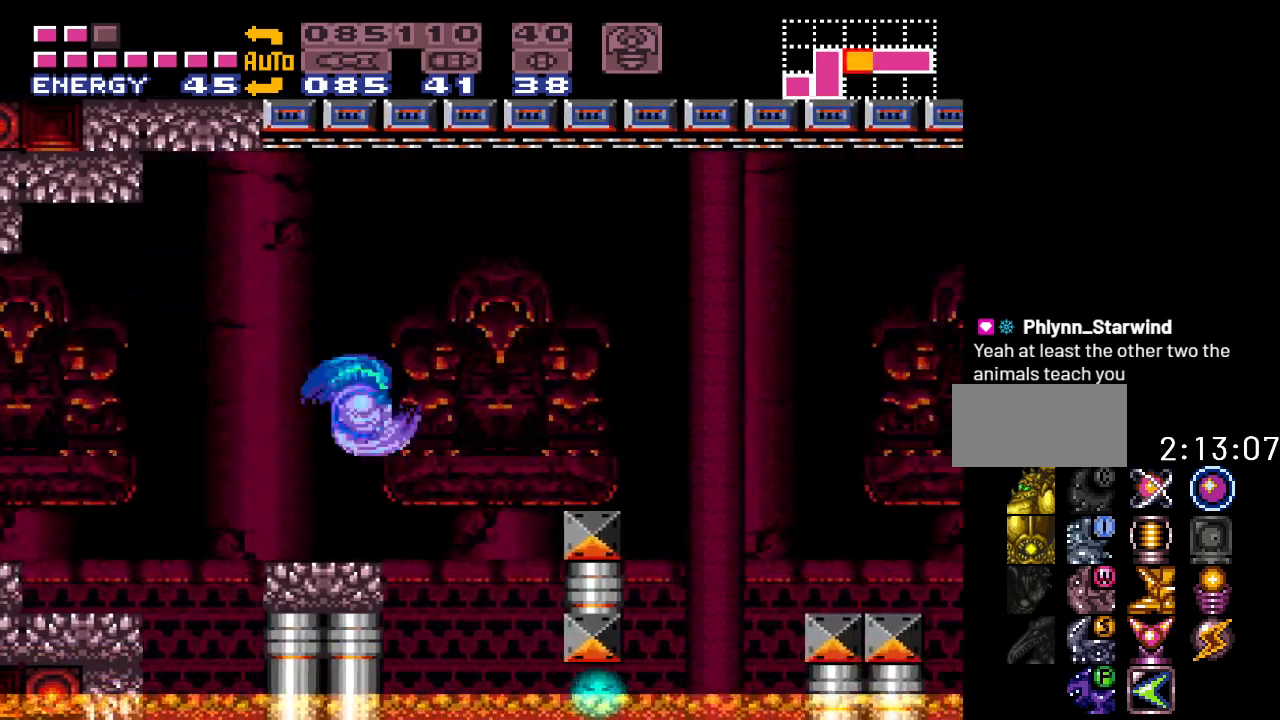
{"buttons": ["Y", "DPAD_RIGHT"], "events": [[217, "B", "up"]]}
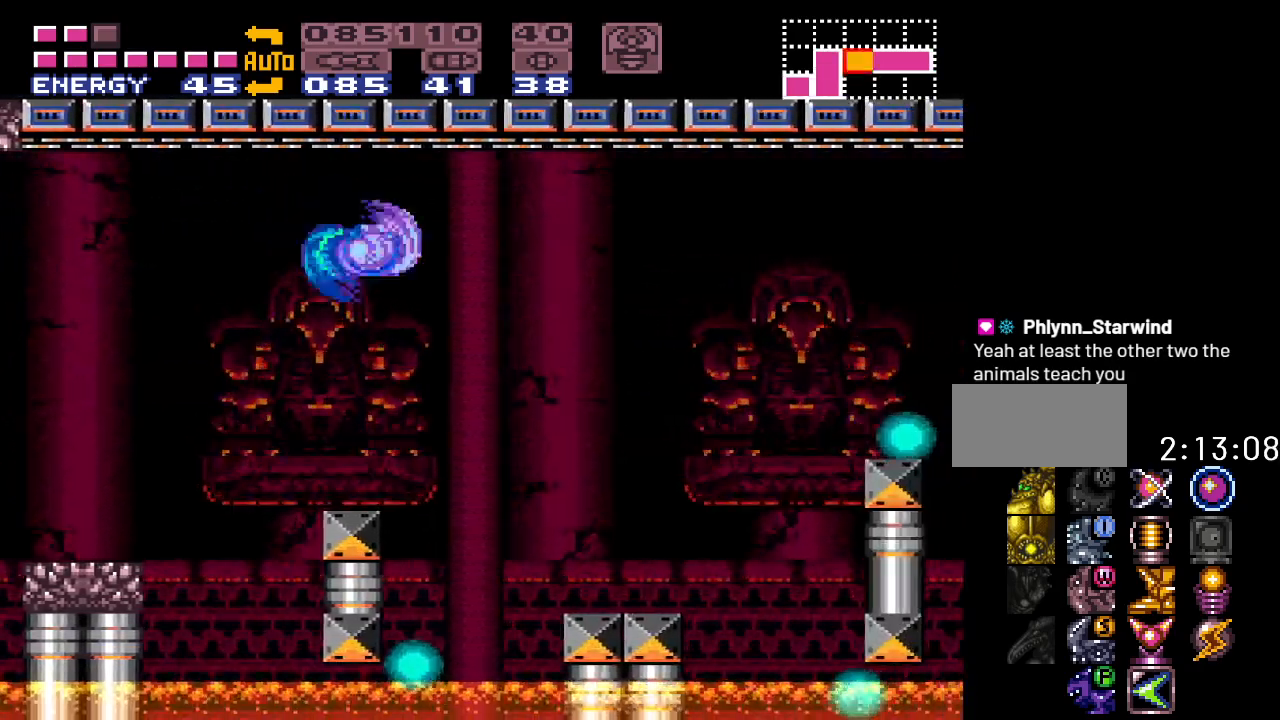
{"buttons": ["Y", "DPAD_RIGHT"], "events": [[267, "B", "down"], [483, "B", "up"]]}
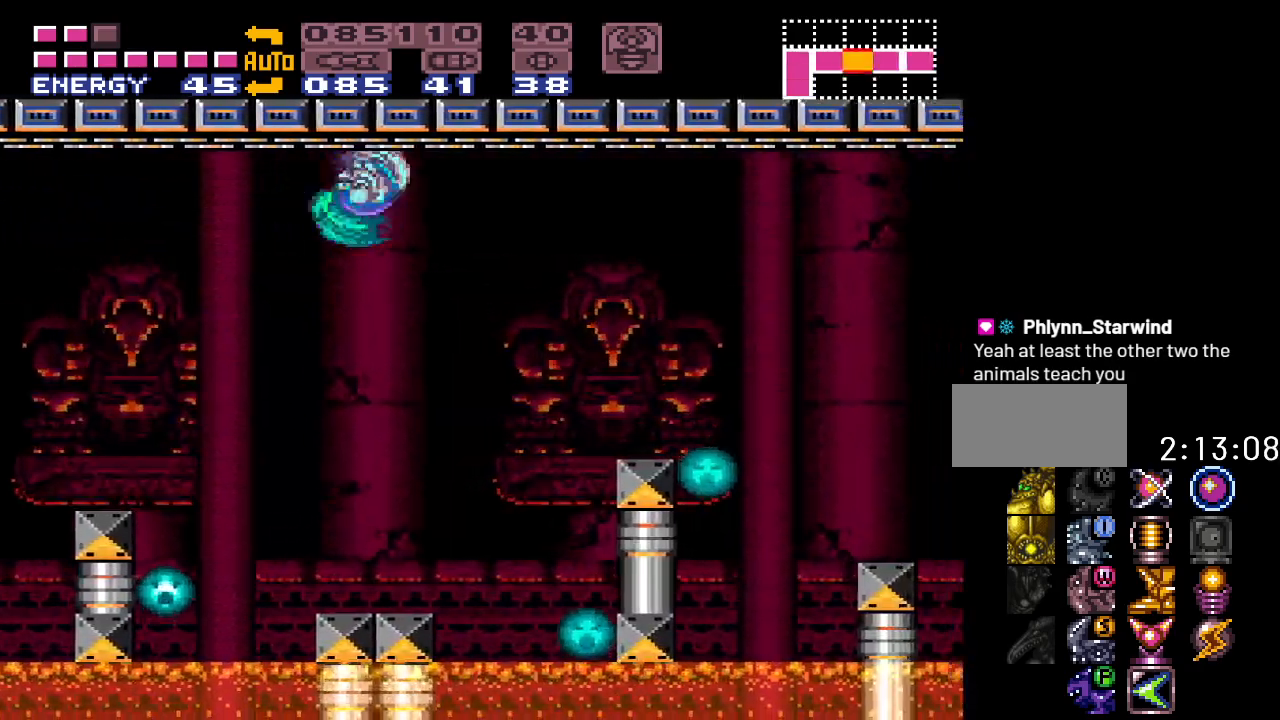
{"buttons": ["B", "Y", "DPAD_RIGHT"], "events": [[500, "B", "down"]]}
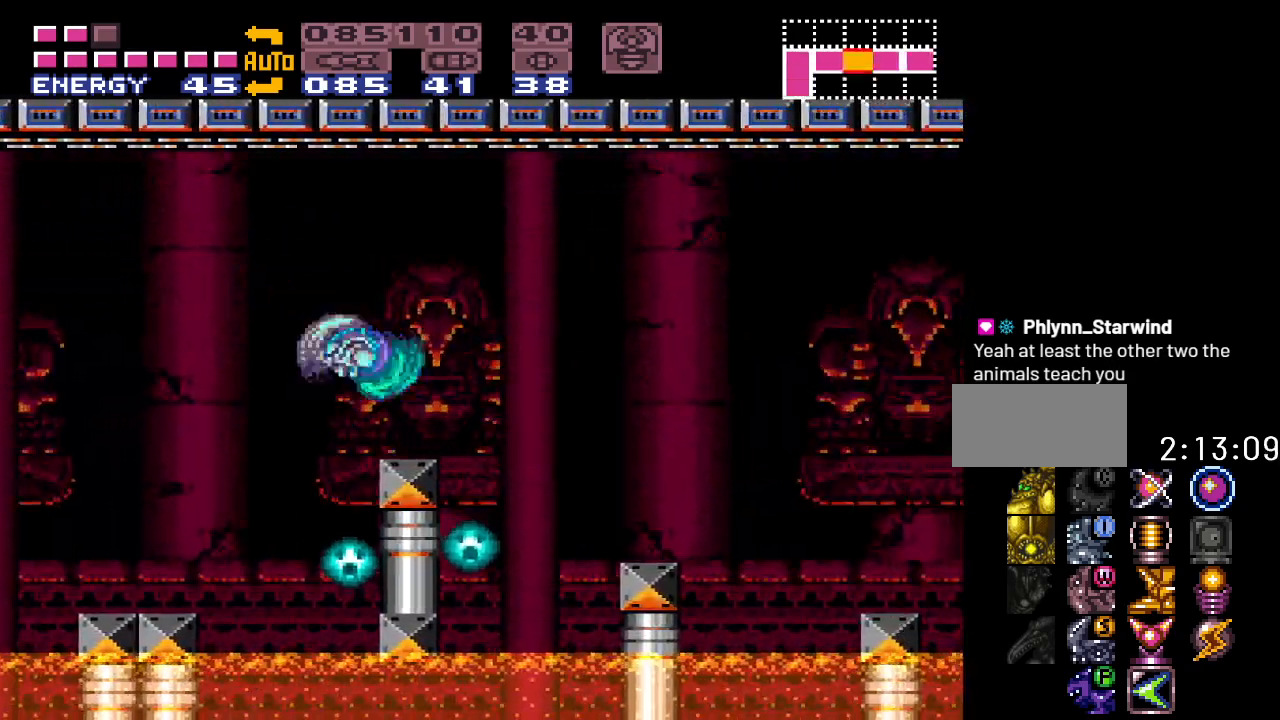
{"buttons": ["Y", "DPAD_RIGHT"], "events": [[200, "B", "up"]]}